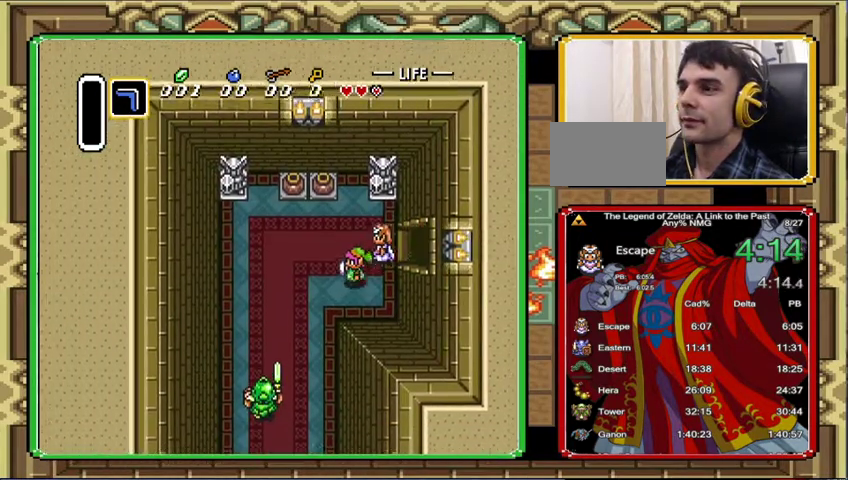
Gameplay with a controller (Nintendo layout); each line is a JSON object with the inputs held at the frame after it. "events" lists button and stick changes between this image and that frame as [ms after this image, input, new state], when the widget could be followed in between. Not read: L3 R3.
{"buttons": ["DPAD_DOWN"], "events": [[433, "DPAD_LEFT", "up"]]}
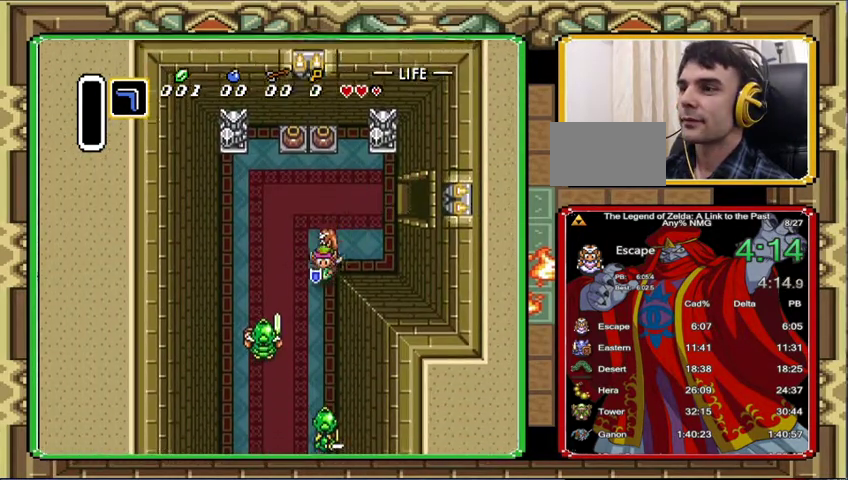
{"buttons": ["DPAD_DOWN", "DPAD_LEFT"], "events": [[433, "DPAD_LEFT", "down"]]}
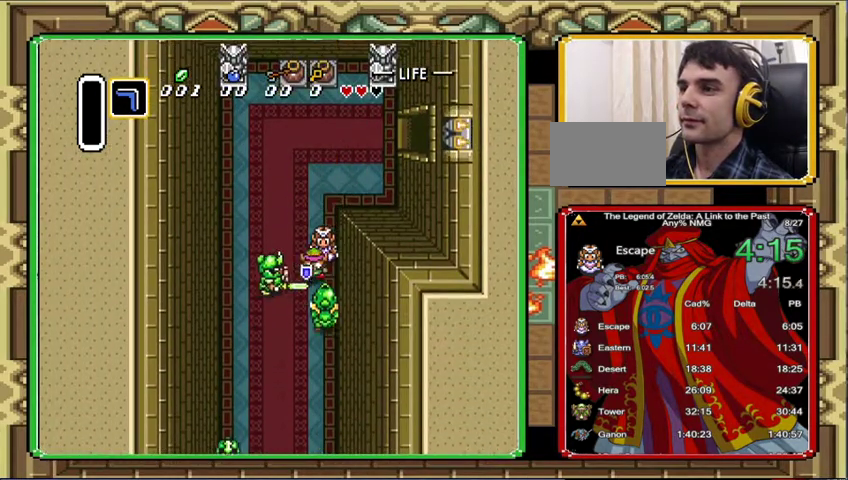
{"buttons": ["DPAD_DOWN", "DPAD_LEFT"], "events": [[167, "DPAD_LEFT", "up"], [467, "DPAD_LEFT", "down"]]}
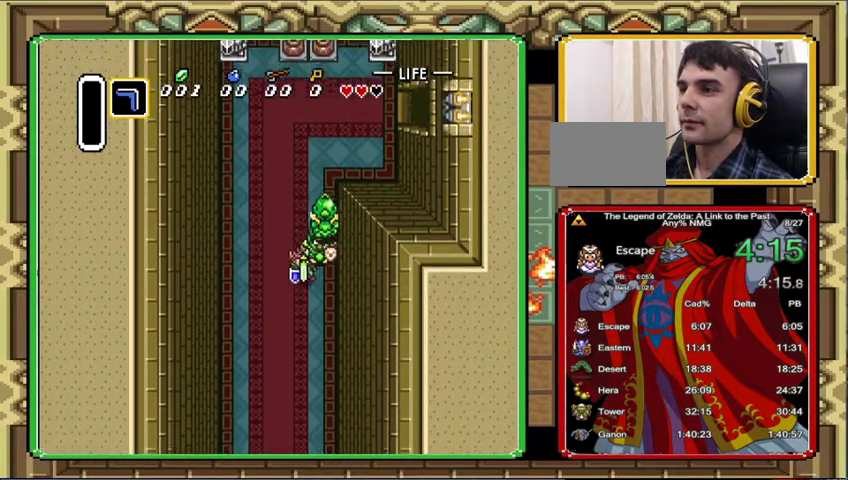
{"buttons": ["DPAD_DOWN"], "events": [[133, "DPAD_LEFT", "up"]]}
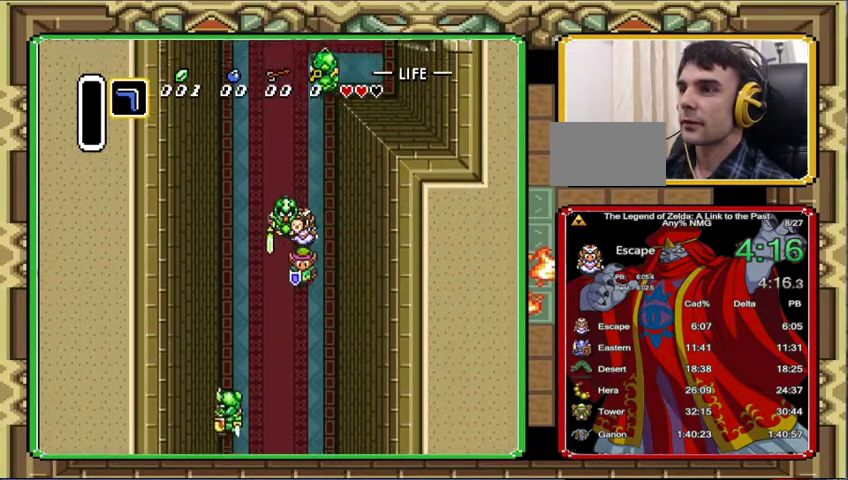
{"buttons": ["DPAD_DOWN"], "events": [[333, "DPAD_LEFT", "down"], [400, "DPAD_LEFT", "up"]]}
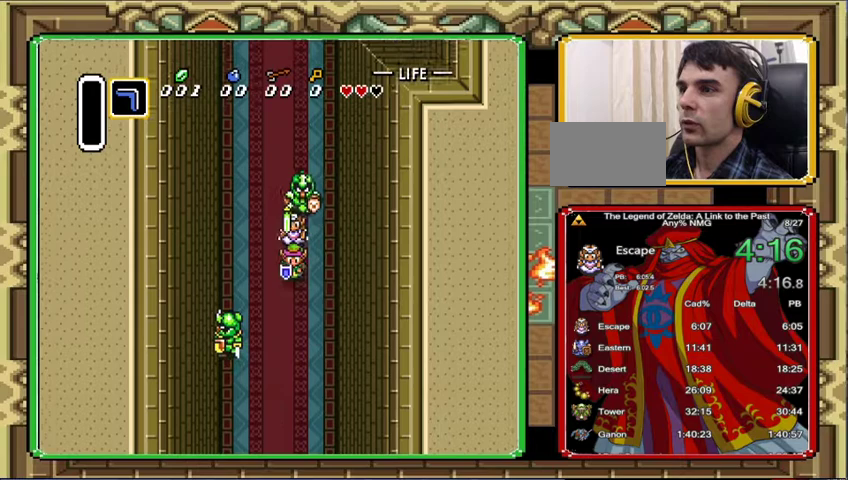
{"buttons": ["DPAD_DOWN"], "events": []}
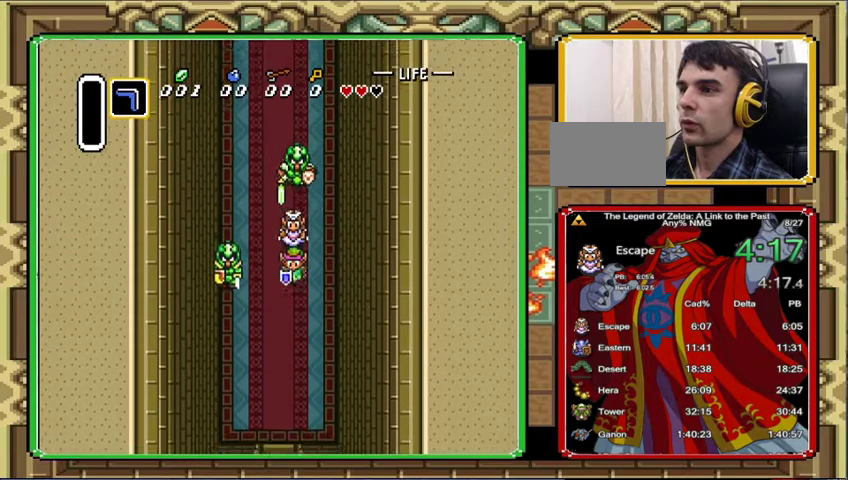
{"buttons": ["DPAD_DOWN", "DPAD_LEFT"], "events": [[200, "DPAD_LEFT", "down"], [300, "DPAD_LEFT", "up"], [500, "DPAD_LEFT", "down"]]}
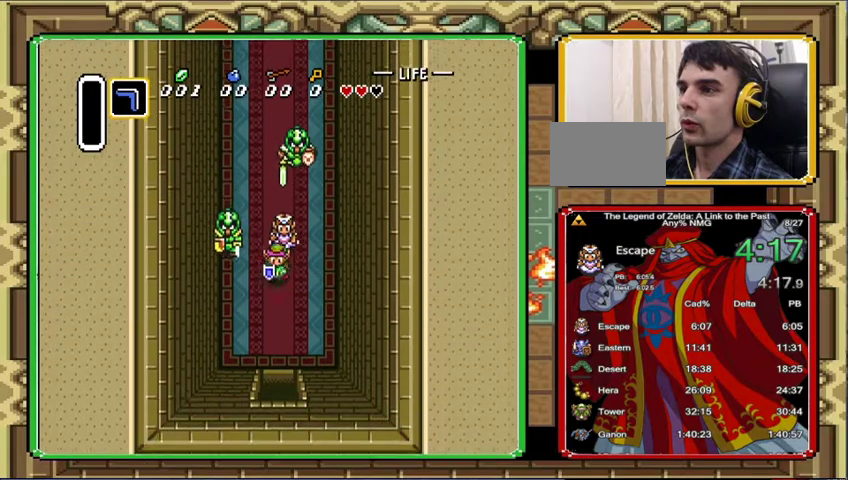
{"buttons": ["DPAD_DOWN"], "events": [[67, "DPAD_LEFT", "up"]]}
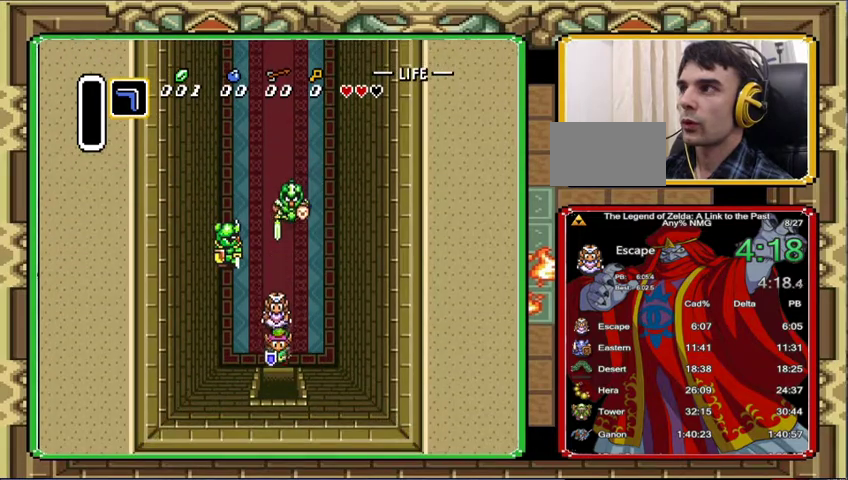
{"buttons": ["DPAD_DOWN"], "events": []}
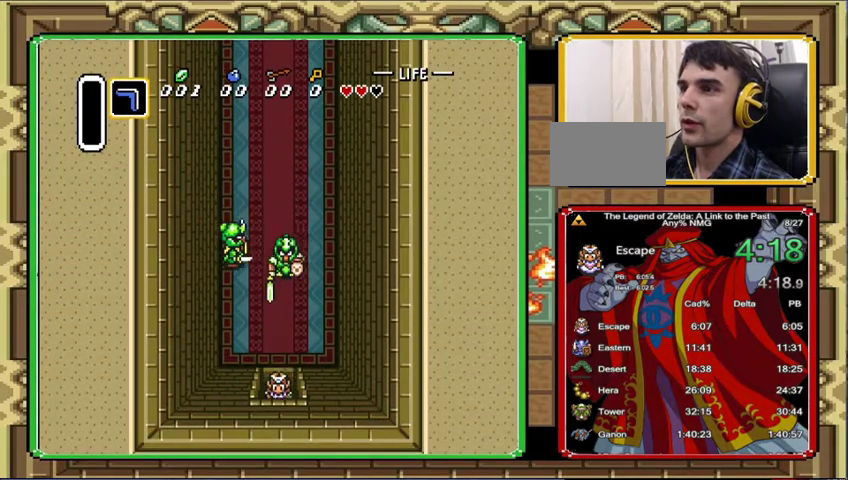
{"buttons": ["DPAD_DOWN"], "events": []}
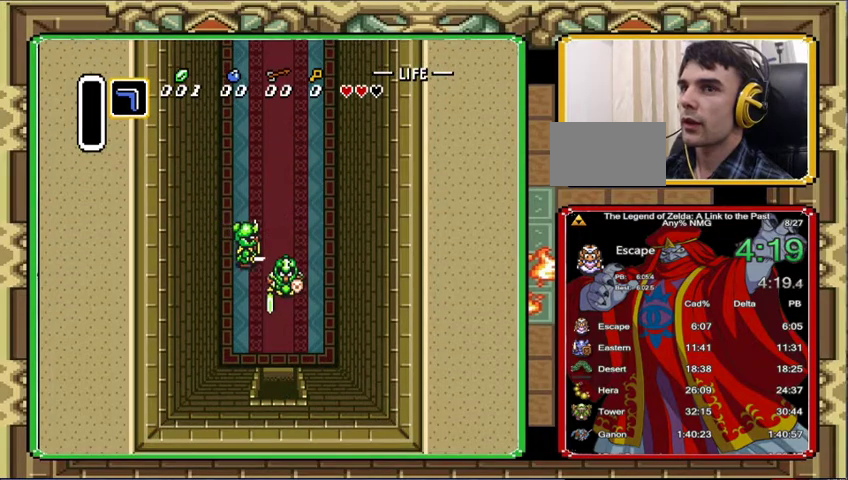
{"buttons": ["DPAD_DOWN"], "events": [[133, "DPAD_DOWN", "up"], [300, "DPAD_DOWN", "down"]]}
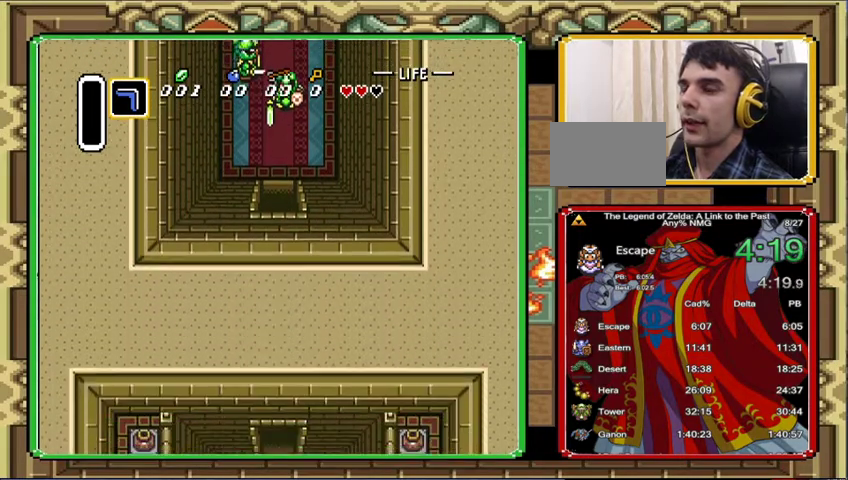
{"buttons": ["DPAD_DOWN"], "events": [[33, "DPAD_DOWN", "up"], [167, "DPAD_DOWN", "down"]]}
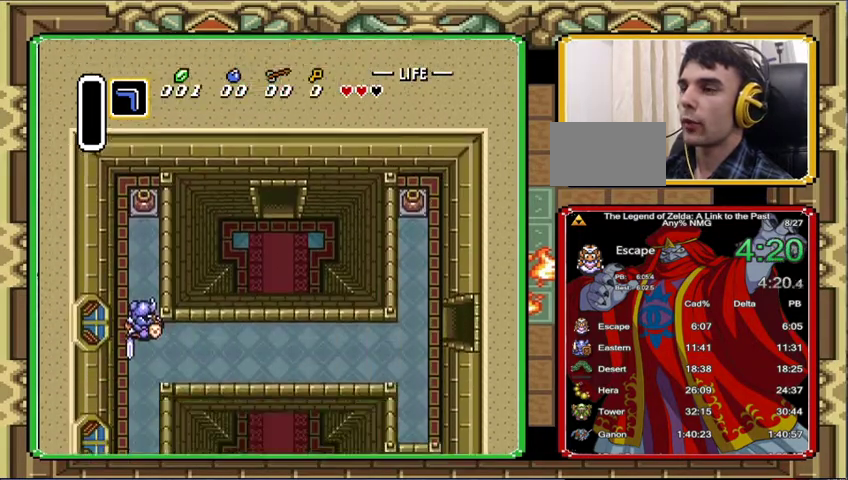
{"buttons": ["DPAD_DOWN"], "events": []}
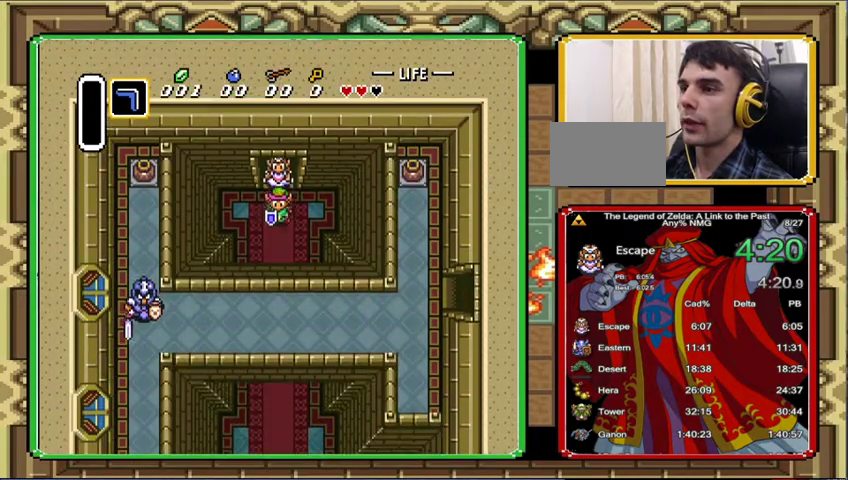
{"buttons": ["DPAD_DOWN"], "events": []}
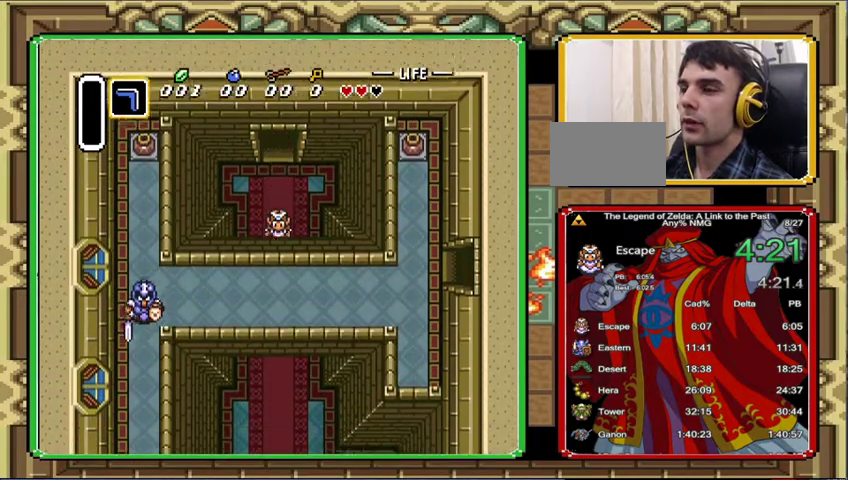
{"buttons": ["DPAD_DOWN"], "events": []}
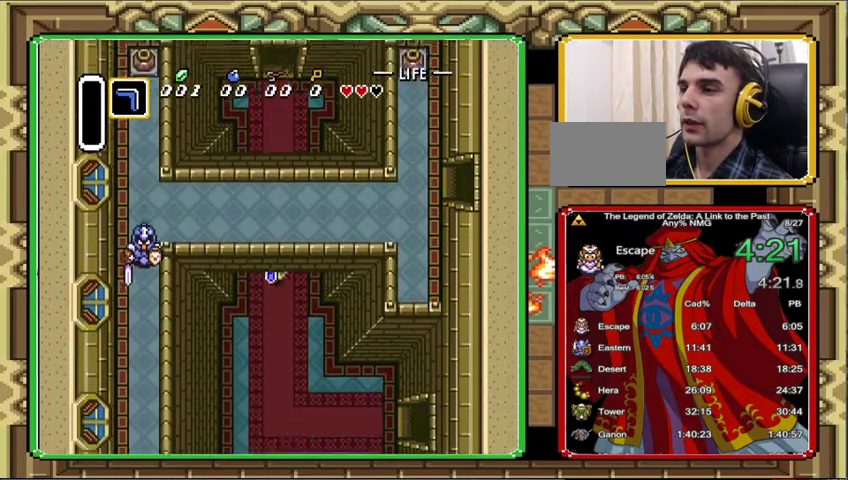
{"buttons": ["DPAD_DOWN"], "events": []}
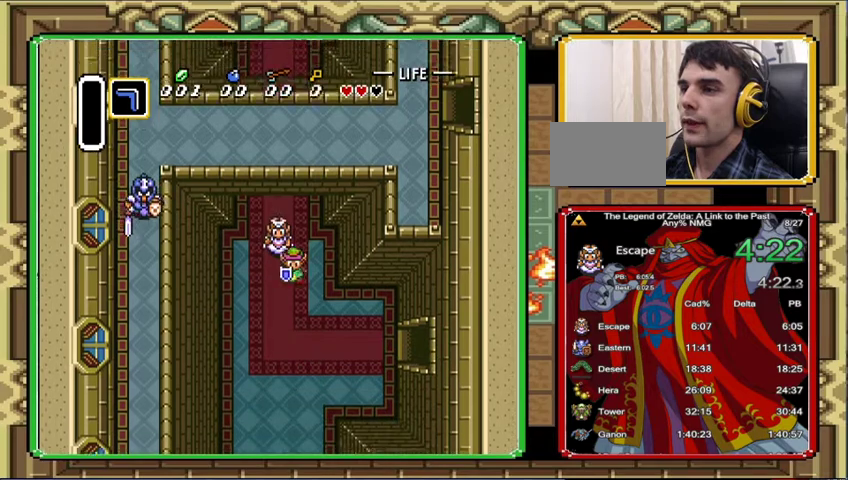
{"buttons": ["DPAD_DOWN", "DPAD_RIGHT"], "events": [[33, "DPAD_RIGHT", "down"]]}
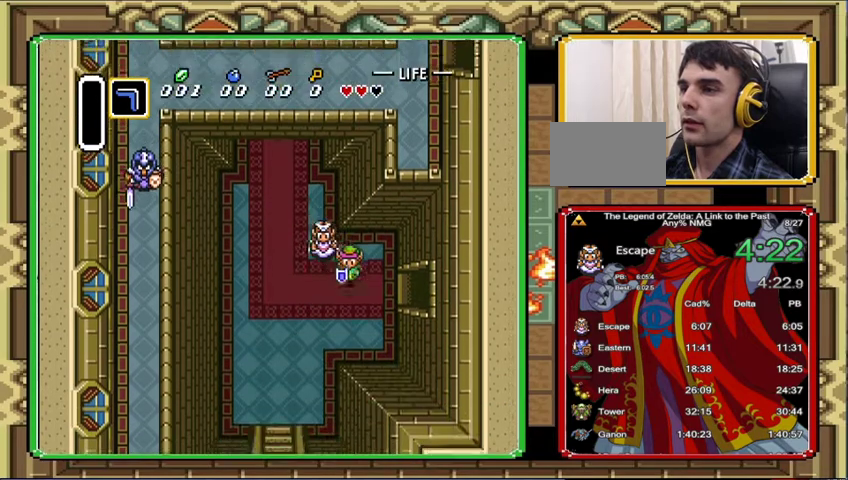
{"buttons": ["DPAD_RIGHT"], "events": [[367, "DPAD_DOWN", "up"]]}
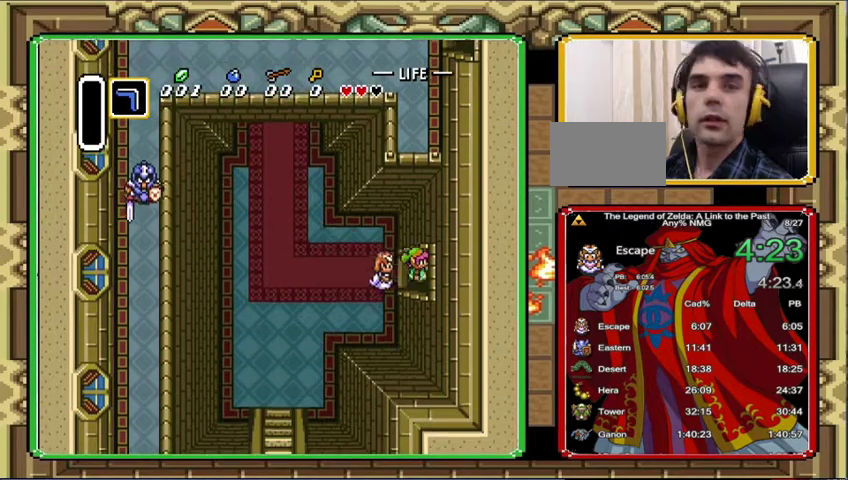
{"buttons": ["DPAD_RIGHT"], "events": []}
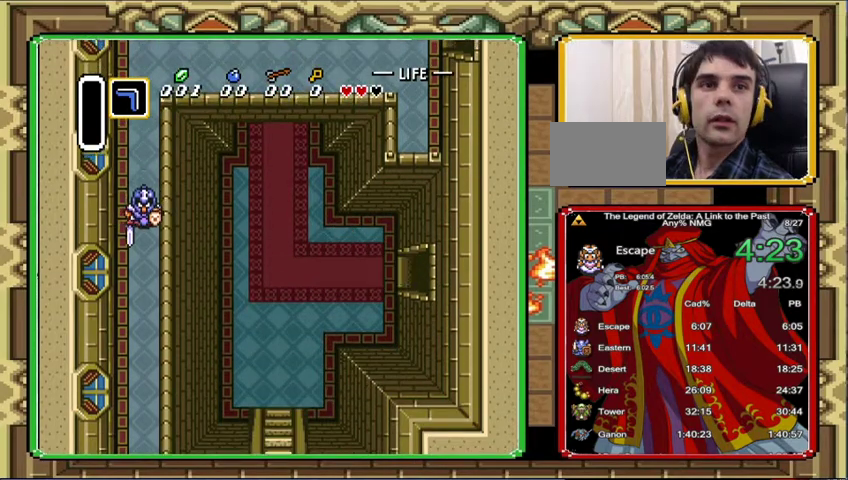
{"buttons": ["DPAD_RIGHT"], "events": [[300, "DPAD_RIGHT", "up"], [433, "DPAD_RIGHT", "down"]]}
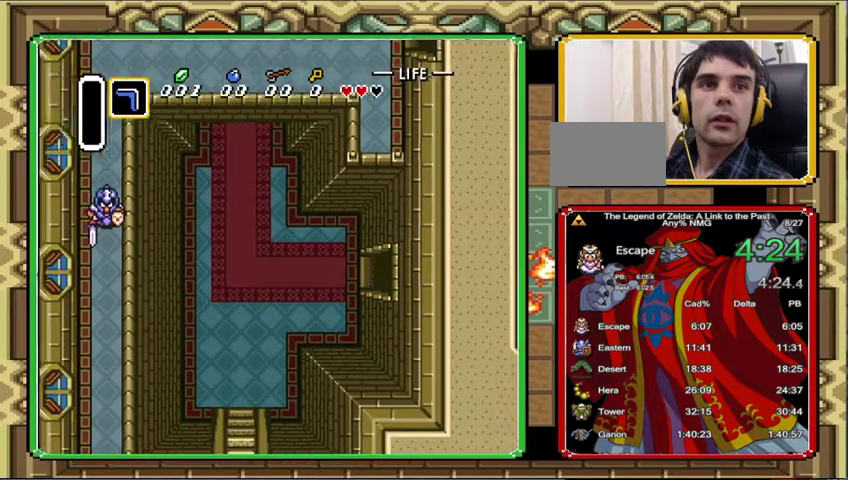
{"buttons": ["DPAD_RIGHT"], "events": []}
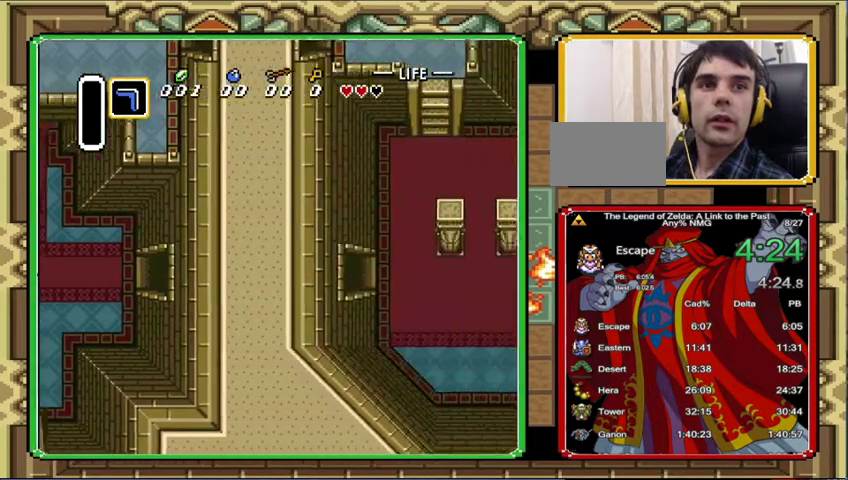
{"buttons": ["DPAD_RIGHT"], "events": []}
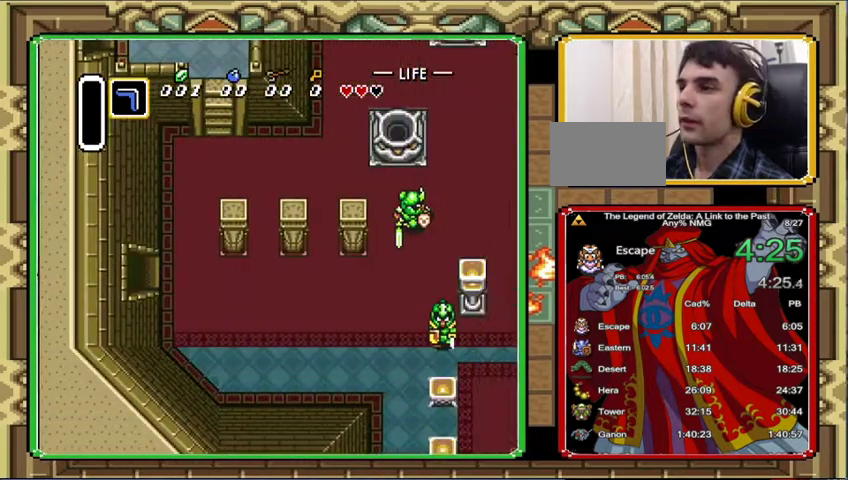
{"buttons": ["DPAD_UP", "DPAD_RIGHT"], "events": [[400, "DPAD_UP", "down"]]}
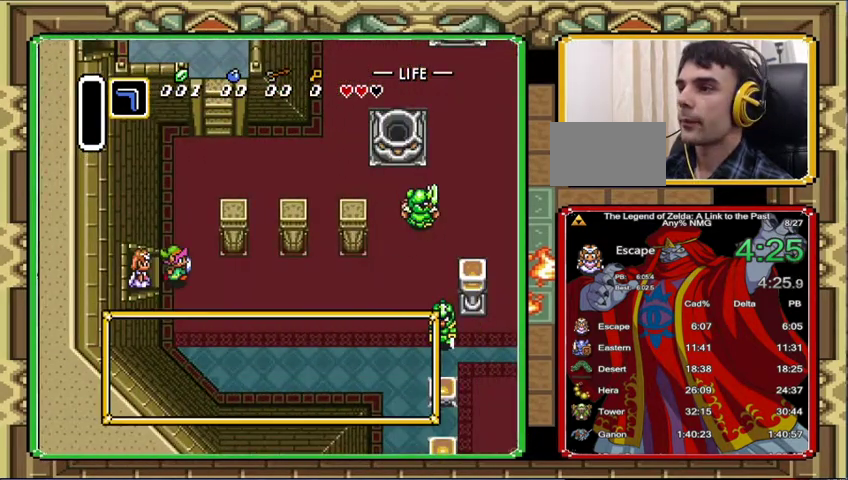
{"buttons": ["DPAD_UP"], "events": [[500, "DPAD_RIGHT", "up"]]}
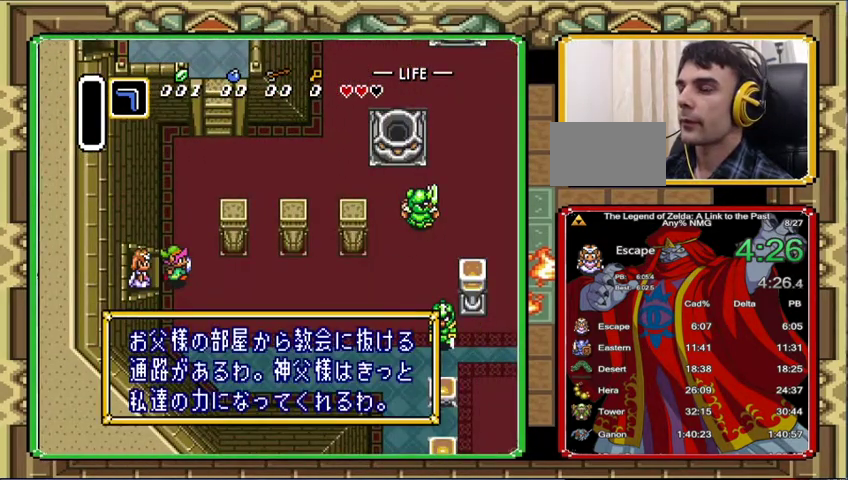
{"buttons": ["DPAD_UP"], "events": [[67, "DPAD_UP", "up"], [167, "DPAD_UP", "down"]]}
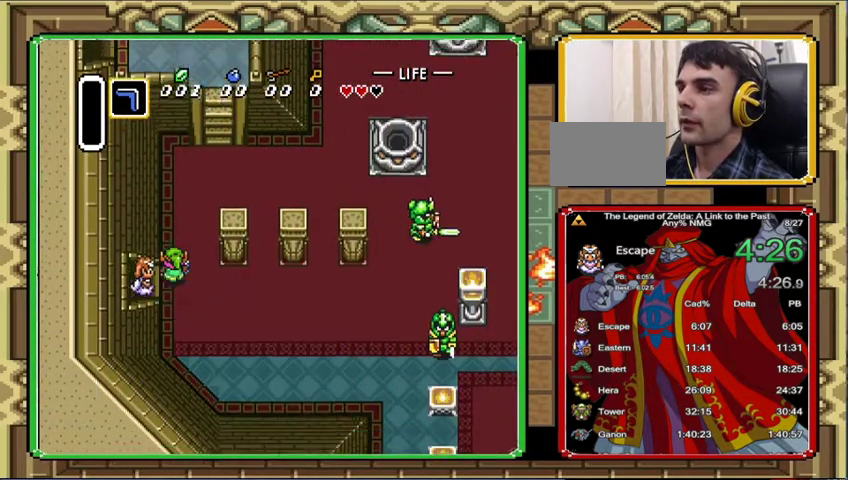
{"buttons": ["DPAD_UP", "DPAD_RIGHT"], "events": [[367, "DPAD_RIGHT", "down"]]}
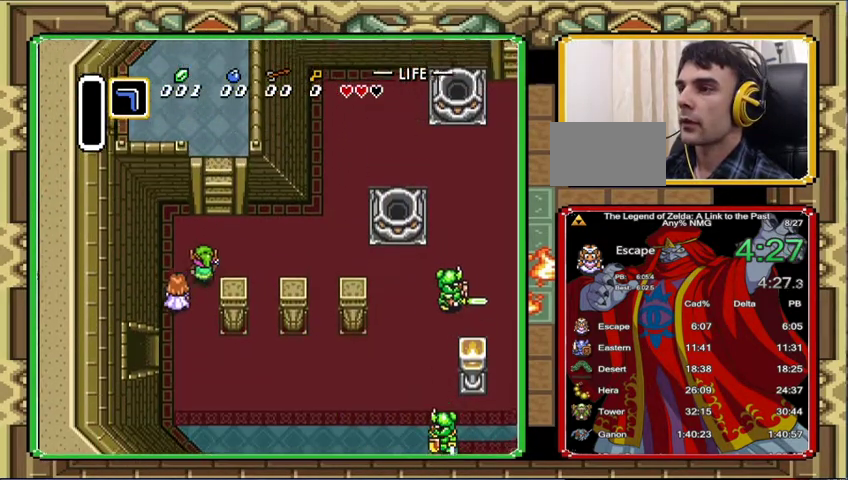
{"buttons": ["DPAD_UP", "DPAD_RIGHT"], "events": []}
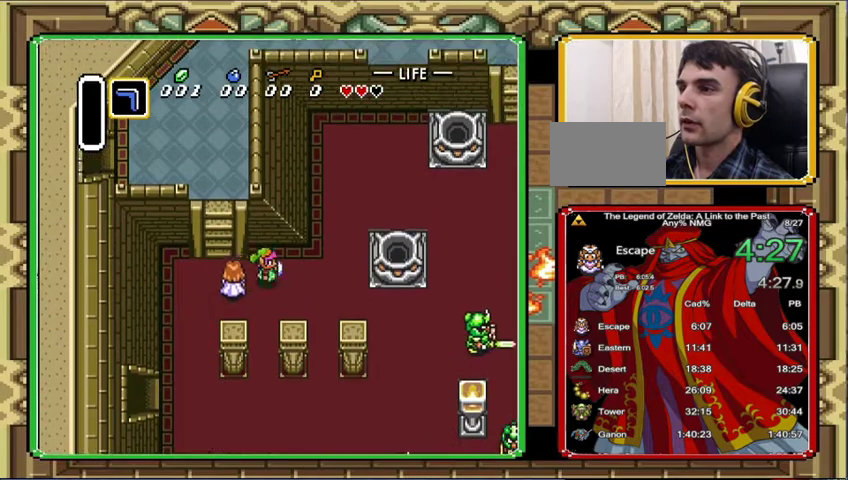
{"buttons": ["DPAD_UP", "DPAD_RIGHT"], "events": [[33, "DPAD_UP", "up"], [367, "DPAD_UP", "down"]]}
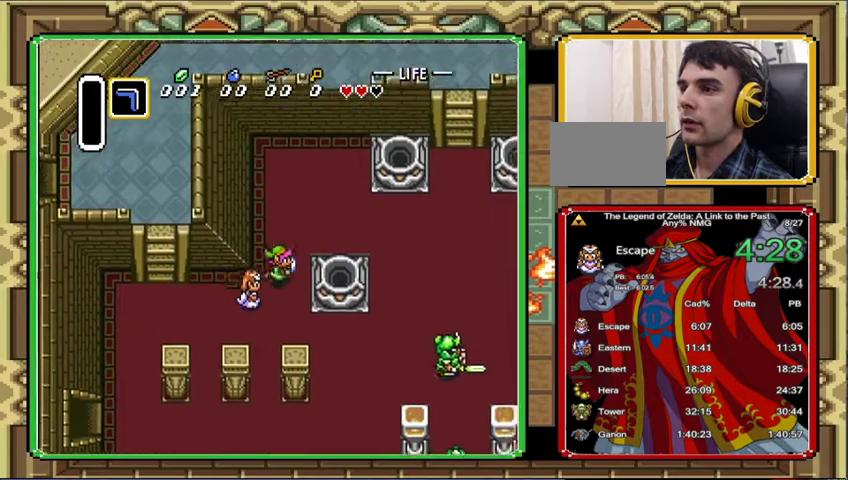
{"buttons": ["DPAD_UP", "DPAD_RIGHT"], "events": []}